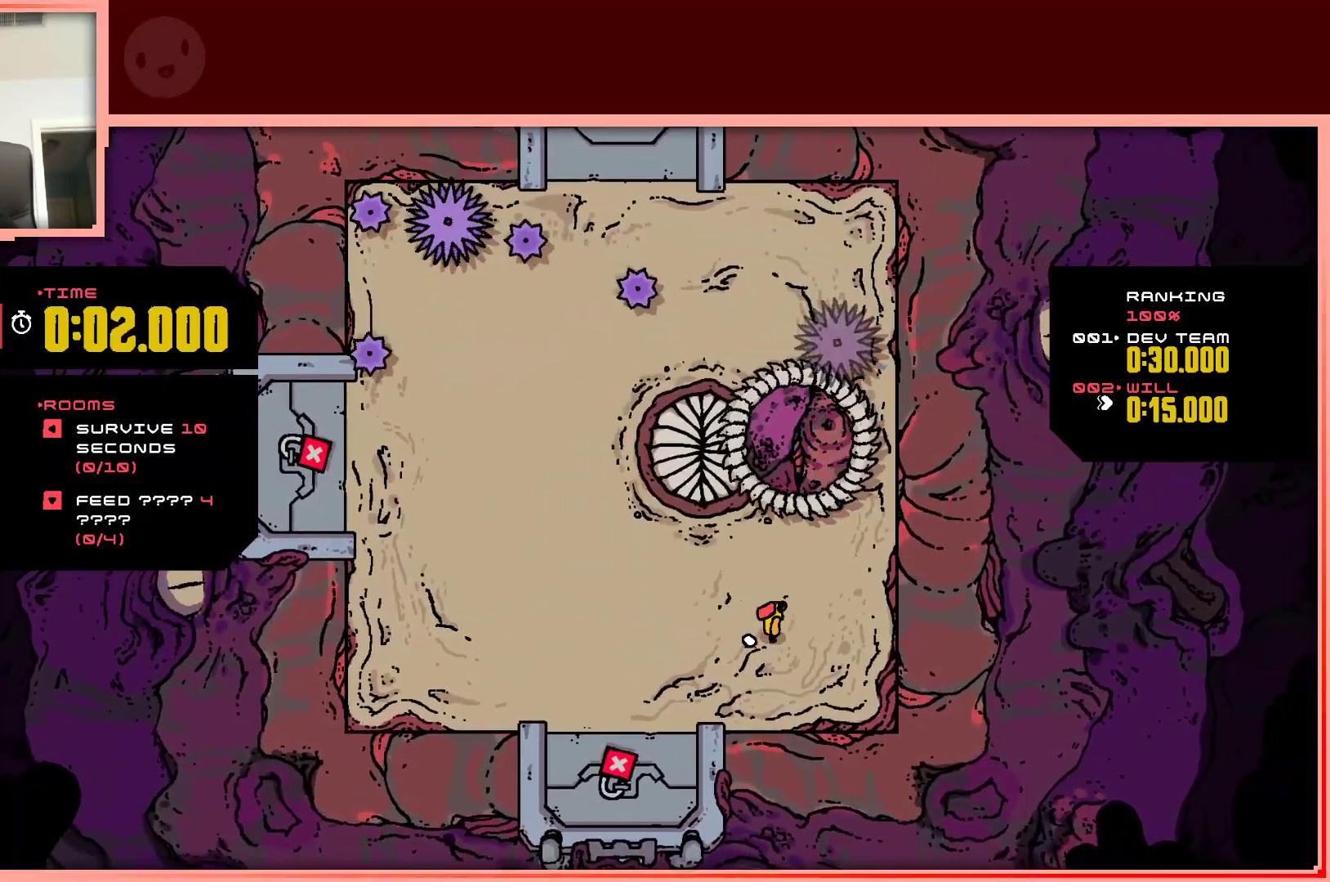
Gameplay with keyboard; each line is a JSON object with the keys held at the frame after it. "events" lists presses ("down") and releases ("up") of "down", "left", "right", "shift", "up" and "z" between this image and that frame as [ms after this image, input, new state], when the widget could be followed in between. No other keys are recorded. Mouse input is not recorded.
{"keys": ["up"], "events": [[267, "up", "down"], [367, "right", "up"]]}
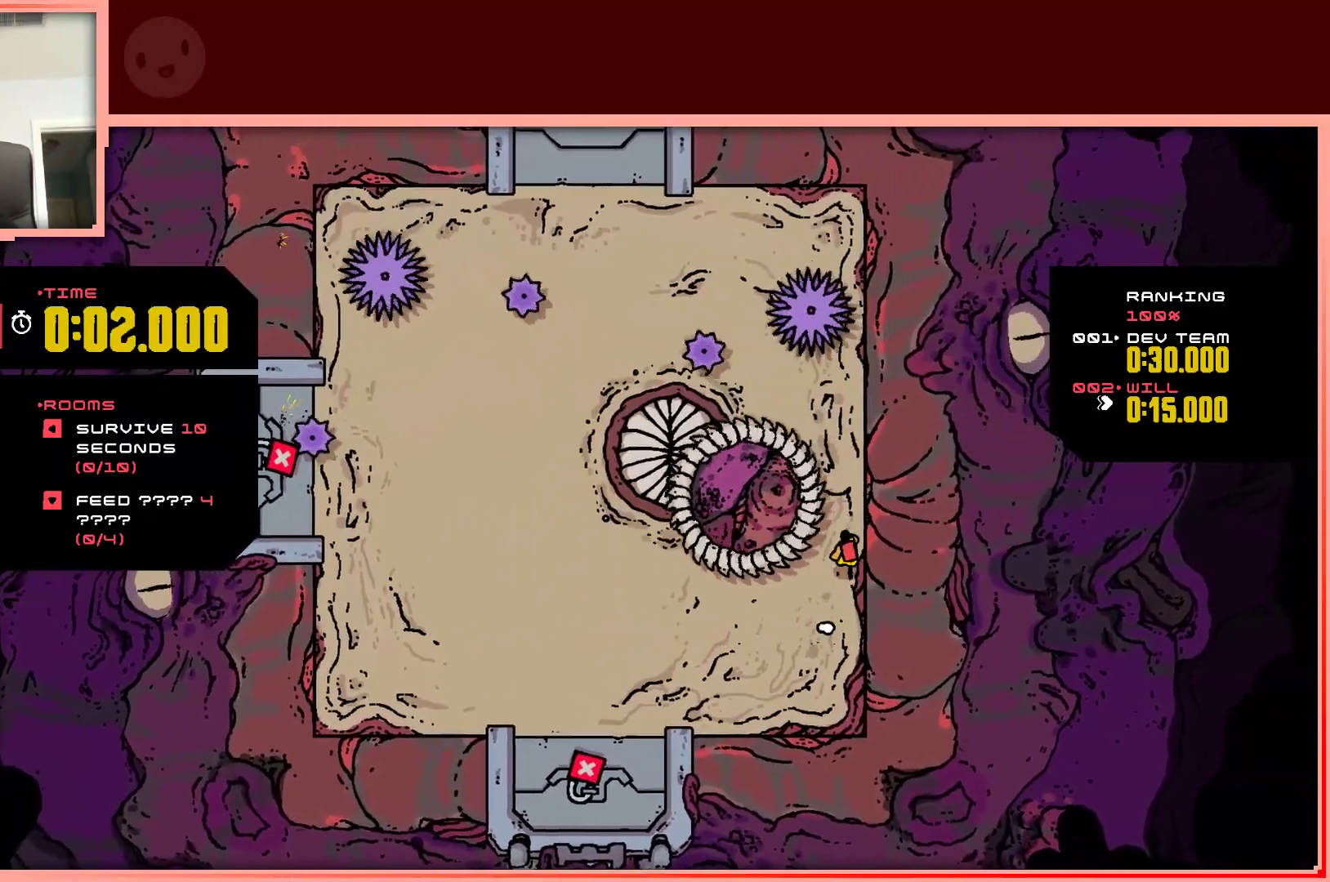
{"keys": [], "events": [[233, "left", "down"], [233, "up", "up"], [333, "left", "up"]]}
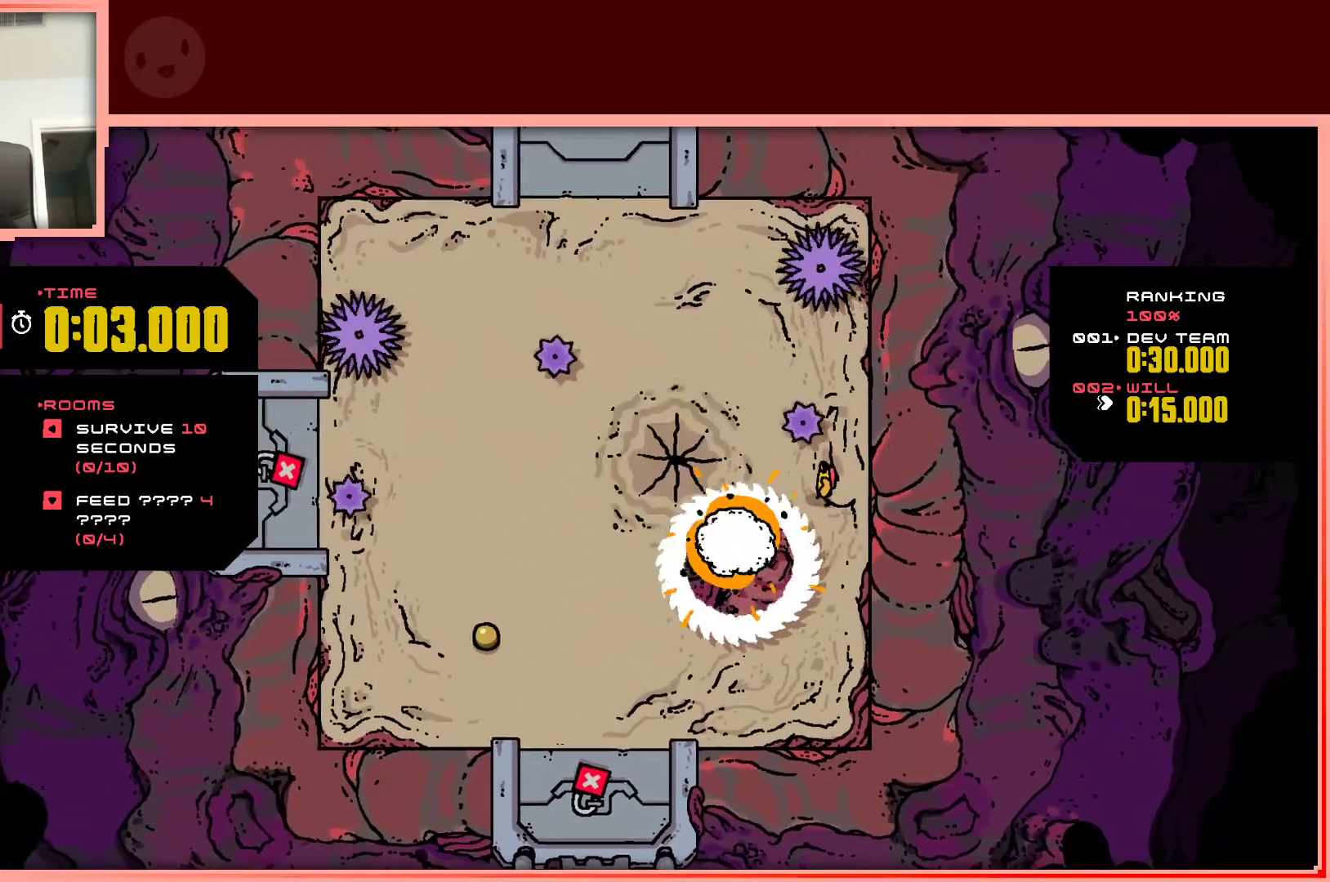
{"keys": ["left", "up"], "events": [[250, "left", "down"], [433, "up", "down"]]}
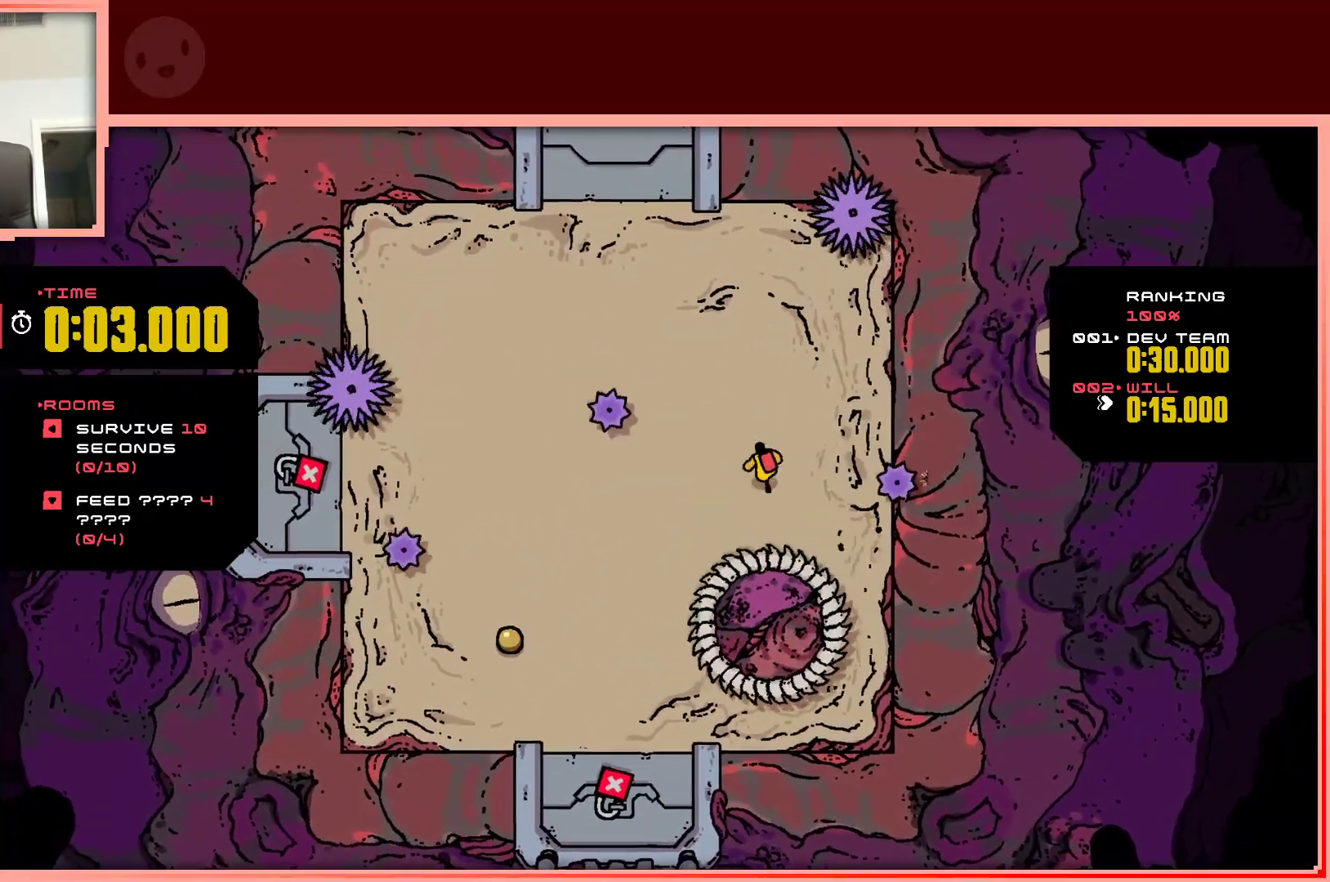
{"keys": ["up"], "events": [[133, "up", "up"], [317, "up", "down"], [400, "left", "up"]]}
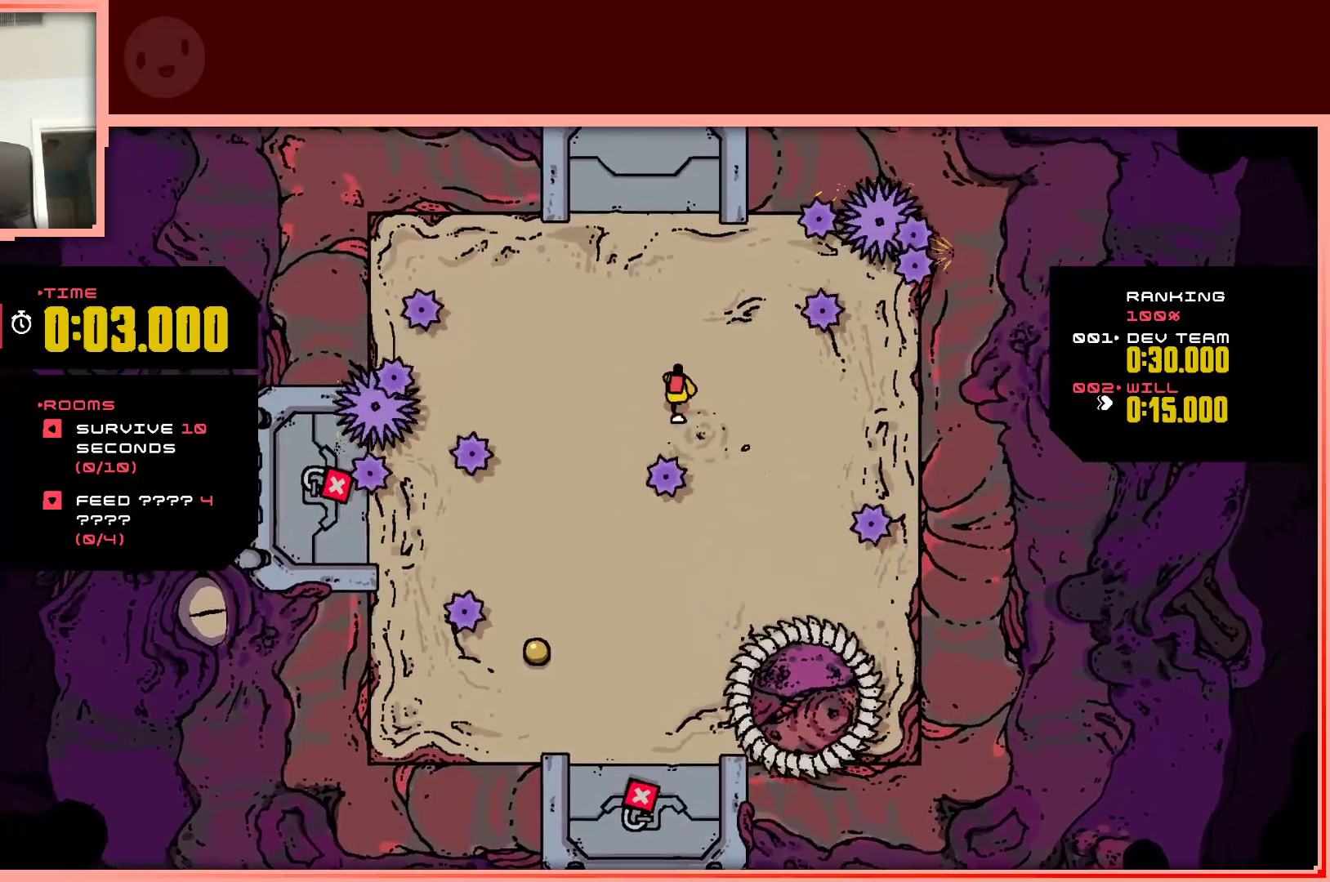
{"keys": [], "events": [[100, "left", "down"], [100, "up", "up"], [233, "down", "down"], [333, "left", "up"], [417, "down", "up"]]}
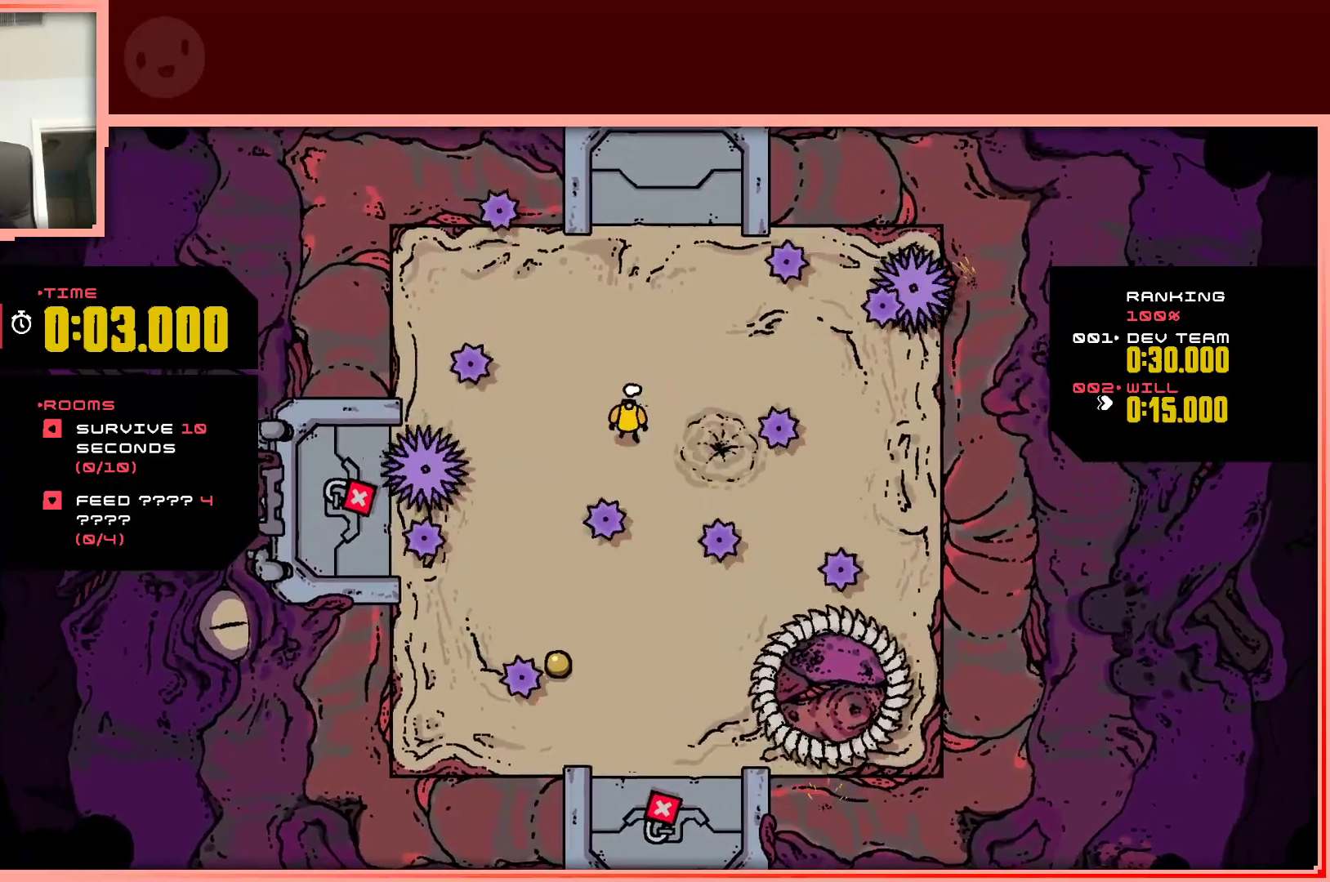
{"keys": ["down"], "events": [[67, "left", "down"], [200, "down", "down"], [300, "left", "up"]]}
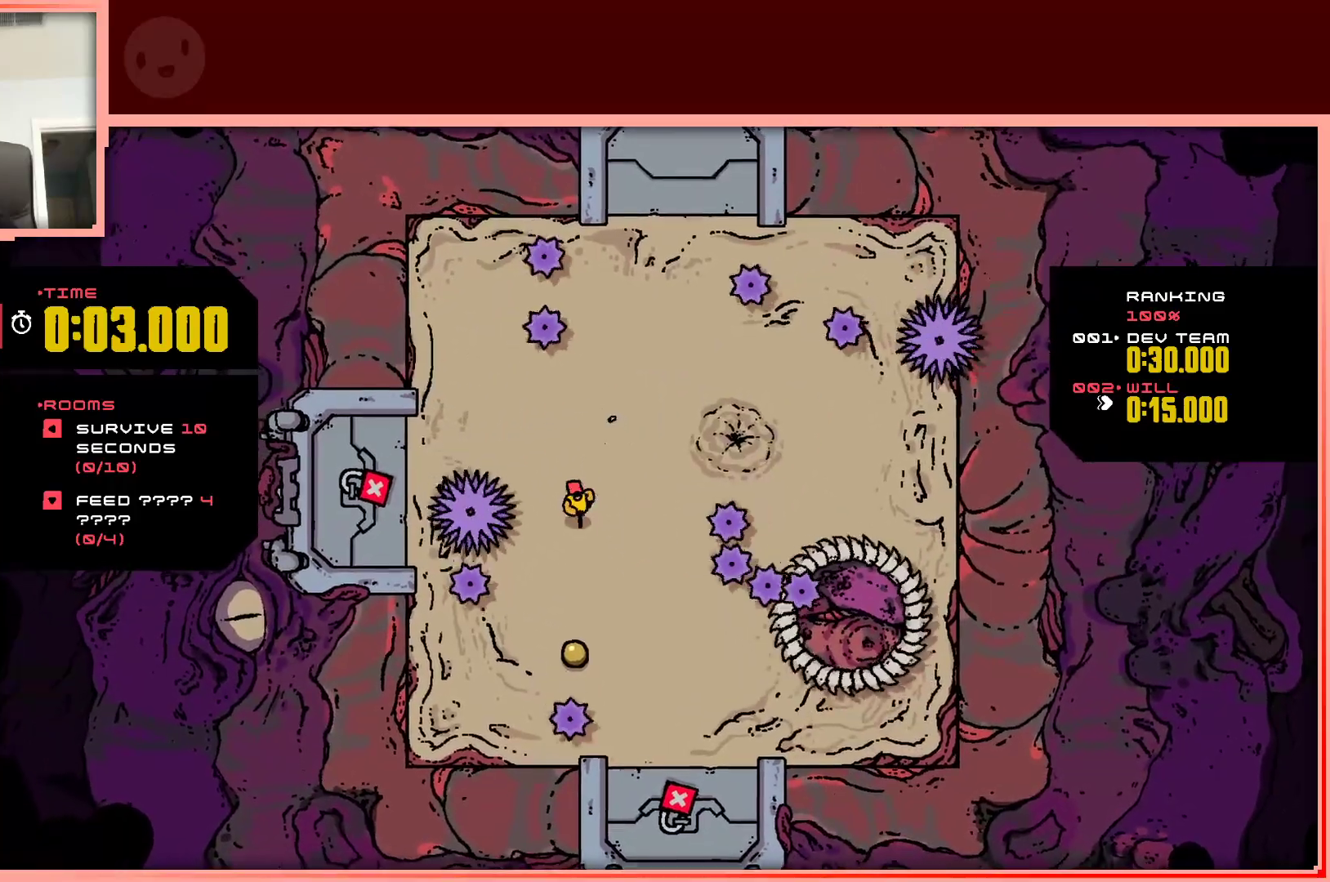
{"keys": ["down", "left"], "events": [[500, "left", "down"]]}
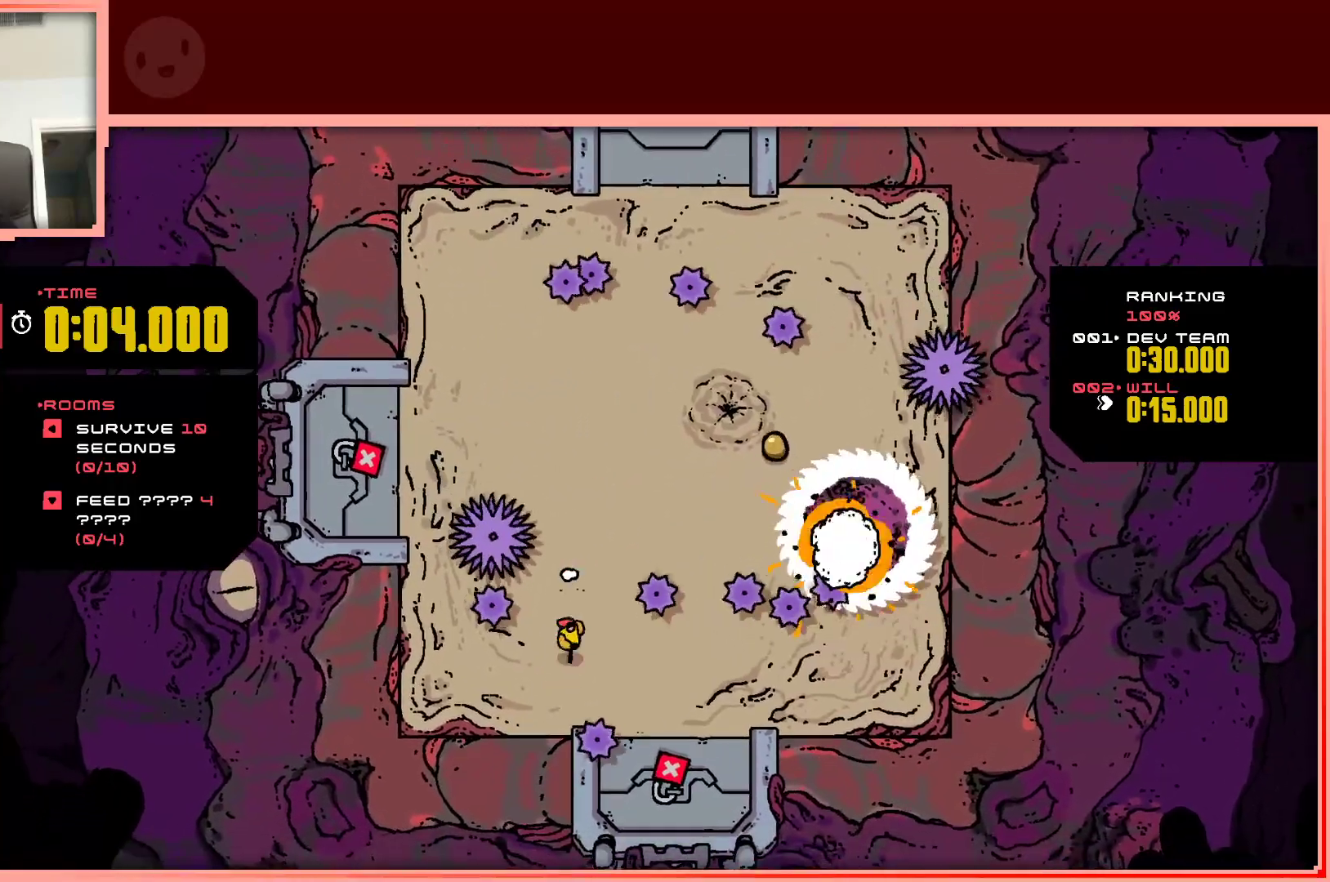
{"keys": ["up"], "events": [[183, "down", "up"], [417, "up", "down"], [467, "left", "up"]]}
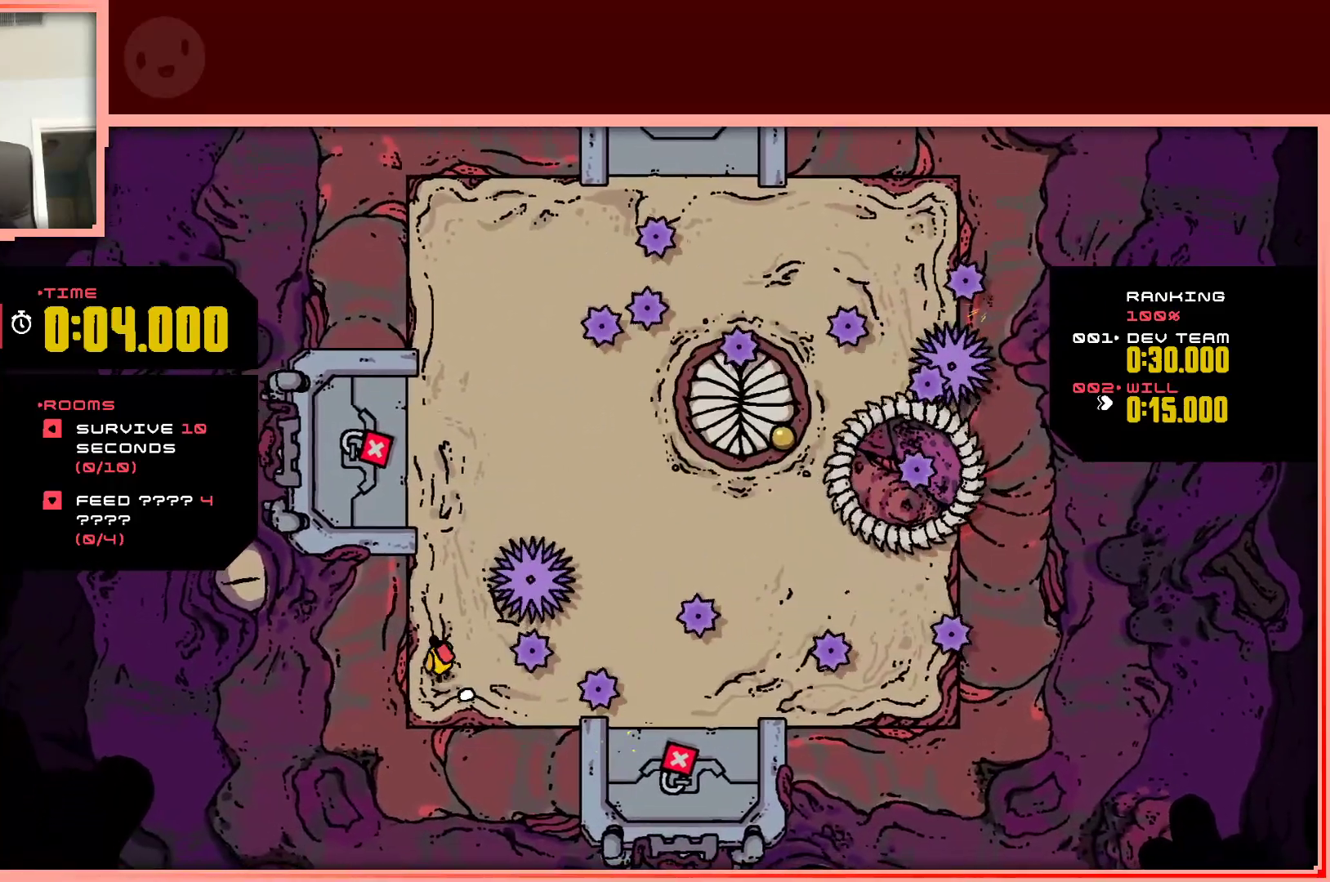
{"keys": ["up"], "events": []}
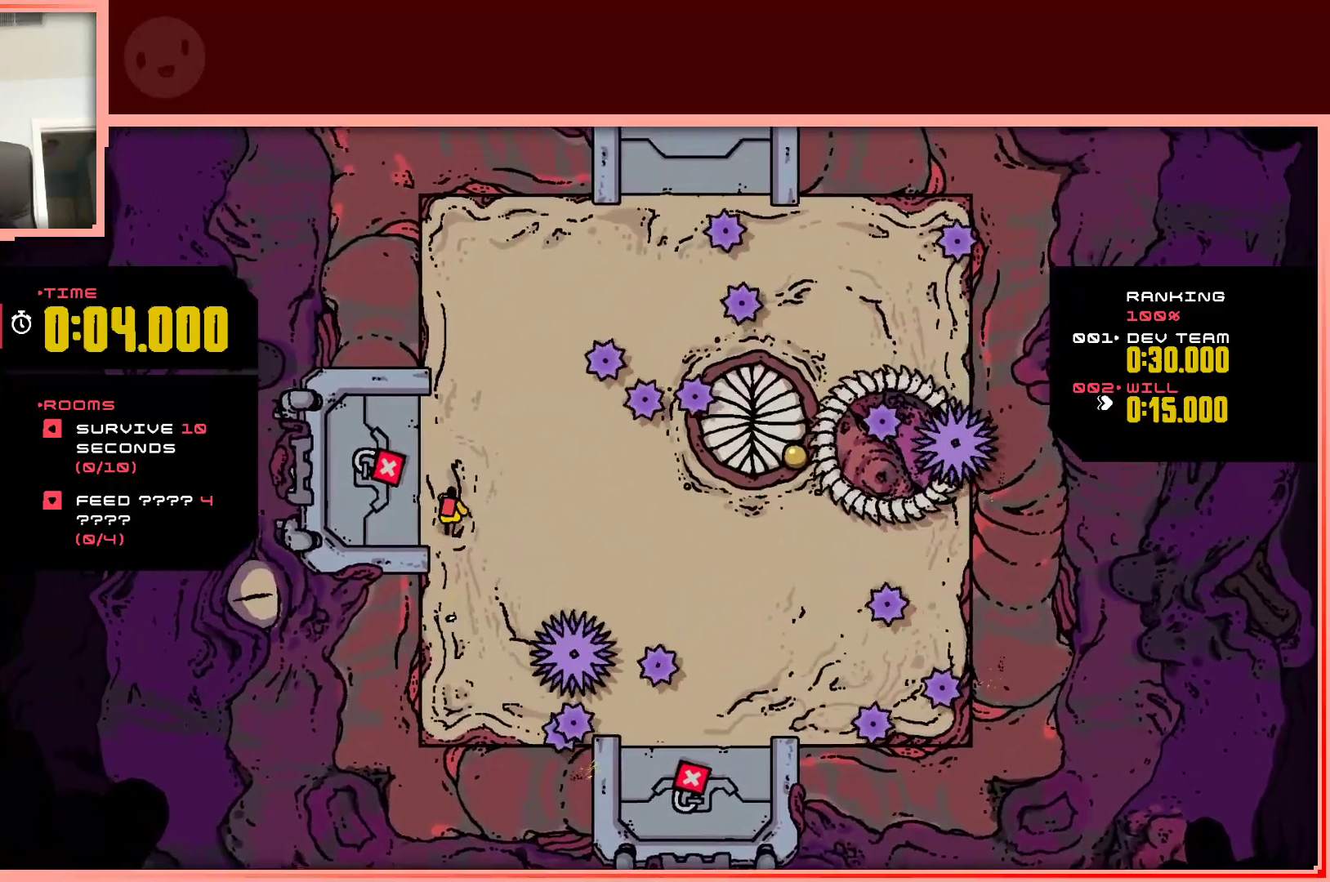
{"keys": ["up"], "events": [[217, "up", "up"], [317, "up", "down"]]}
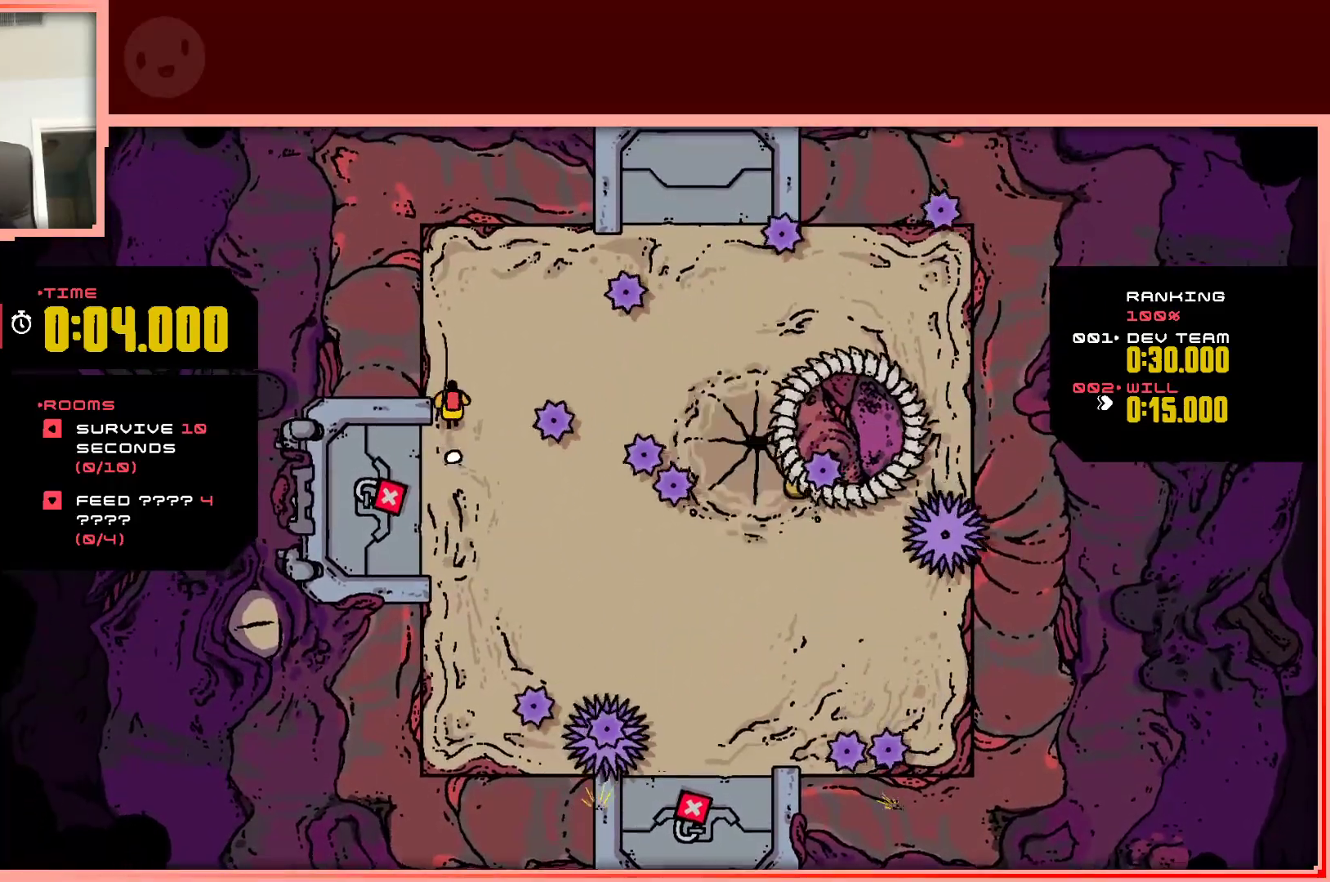
{"keys": ["right"], "events": [[50, "right", "down"], [150, "up", "up"]]}
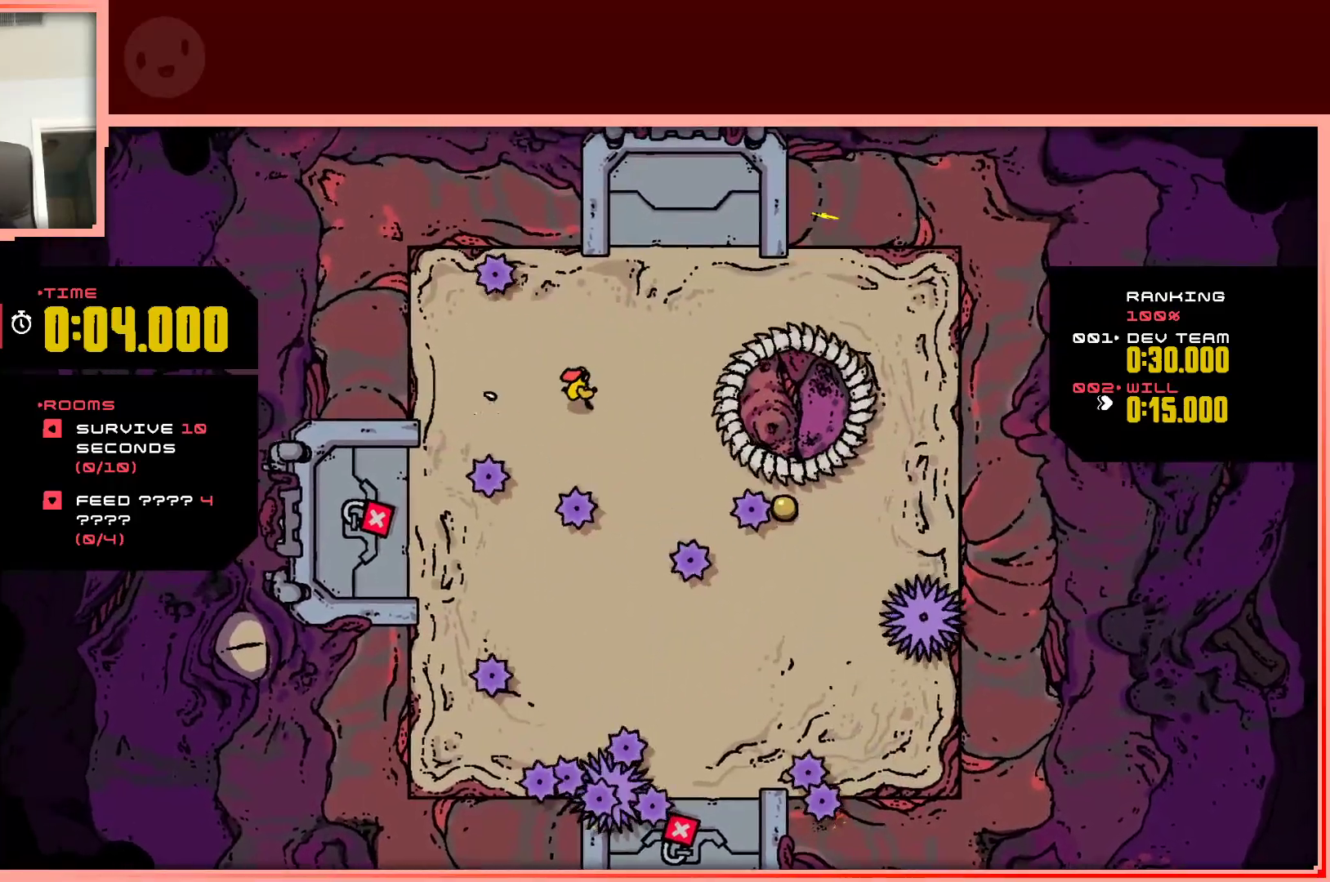
{"keys": [], "events": [[17, "down", "down"], [200, "right", "up"], [250, "down", "up"]]}
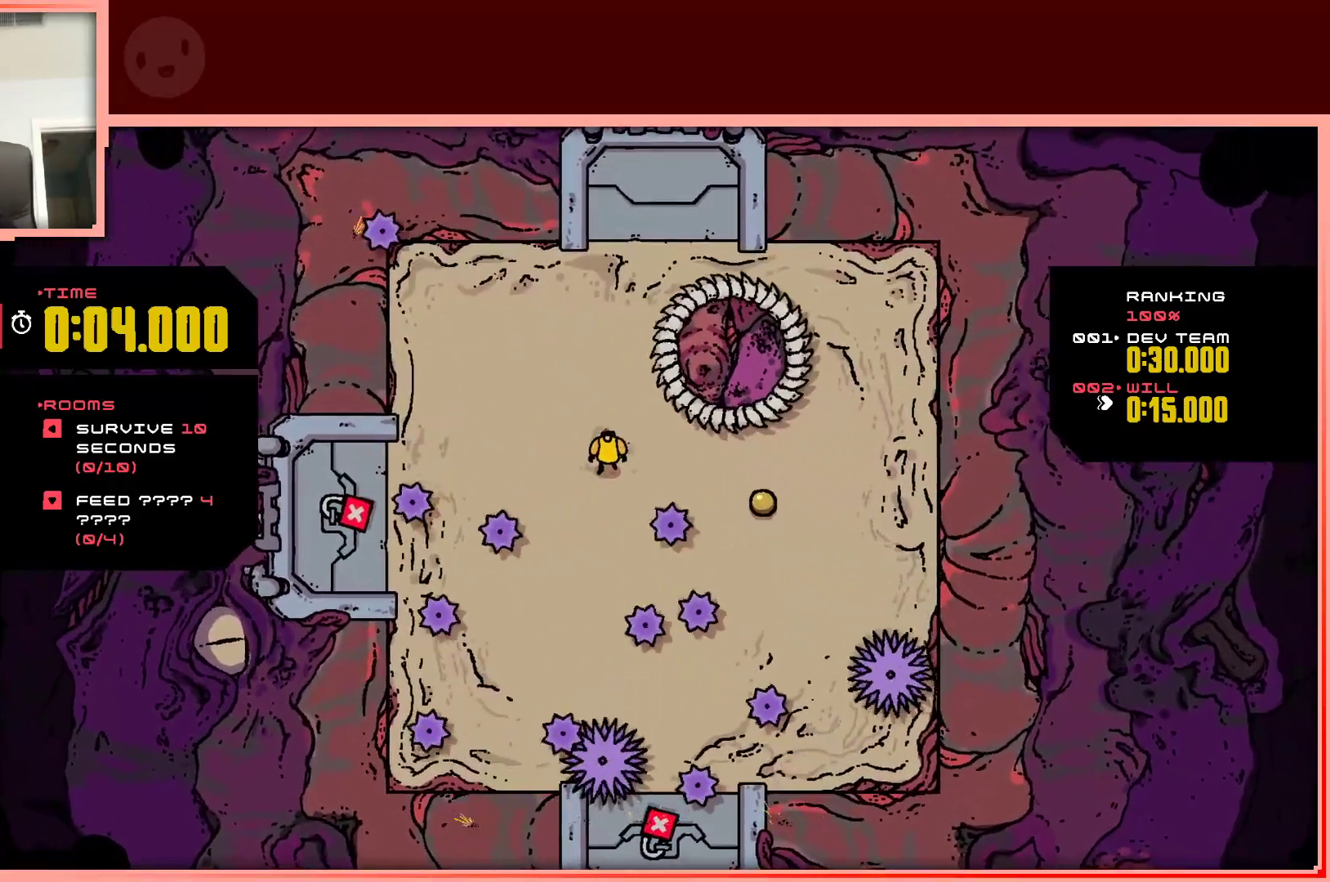
{"keys": ["down"], "events": [[33, "right", "down"], [450, "down", "down"], [500, "right", "up"]]}
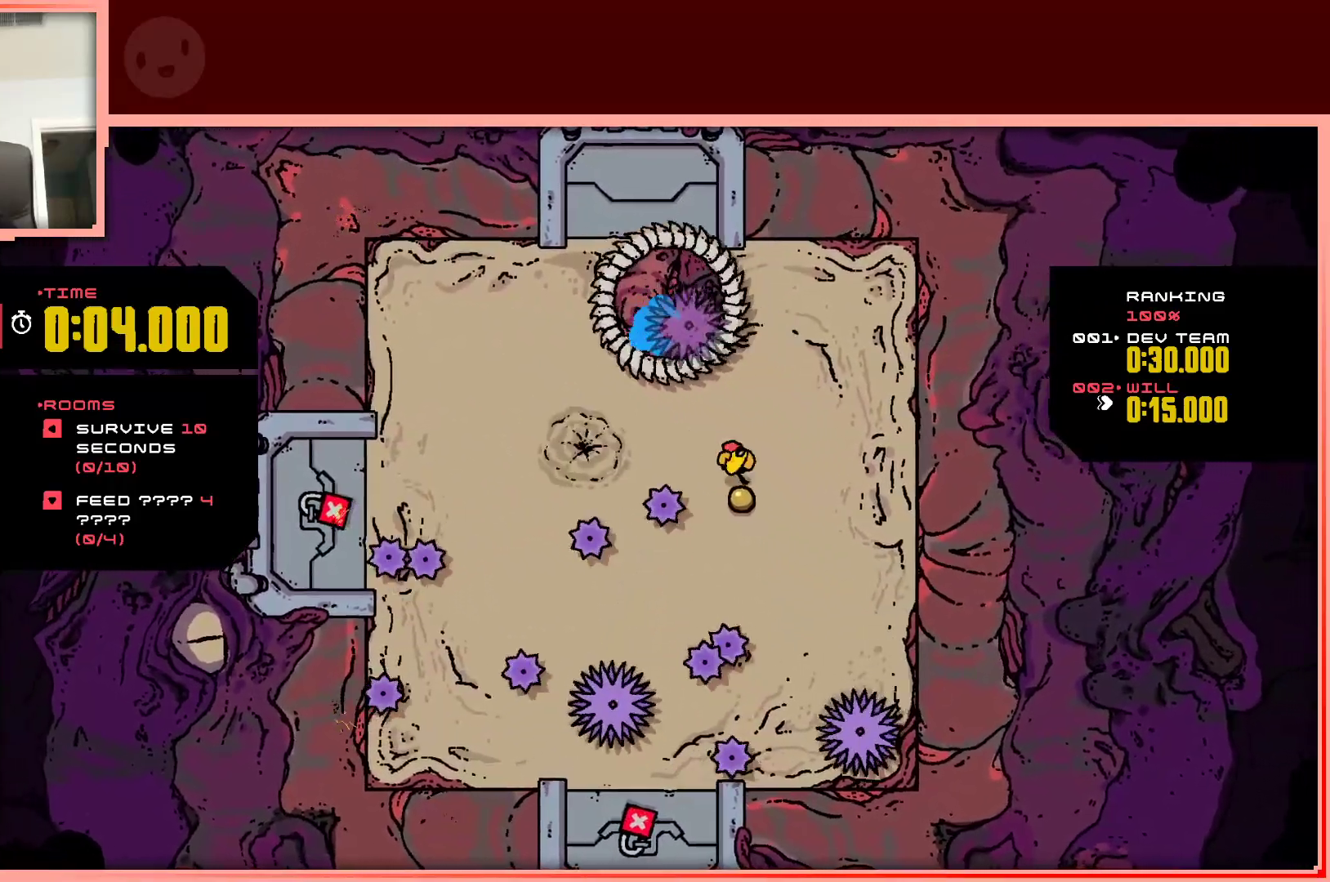
{"keys": ["right", "up"], "events": [[150, "down", "up"], [233, "right", "down"], [467, "up", "down"]]}
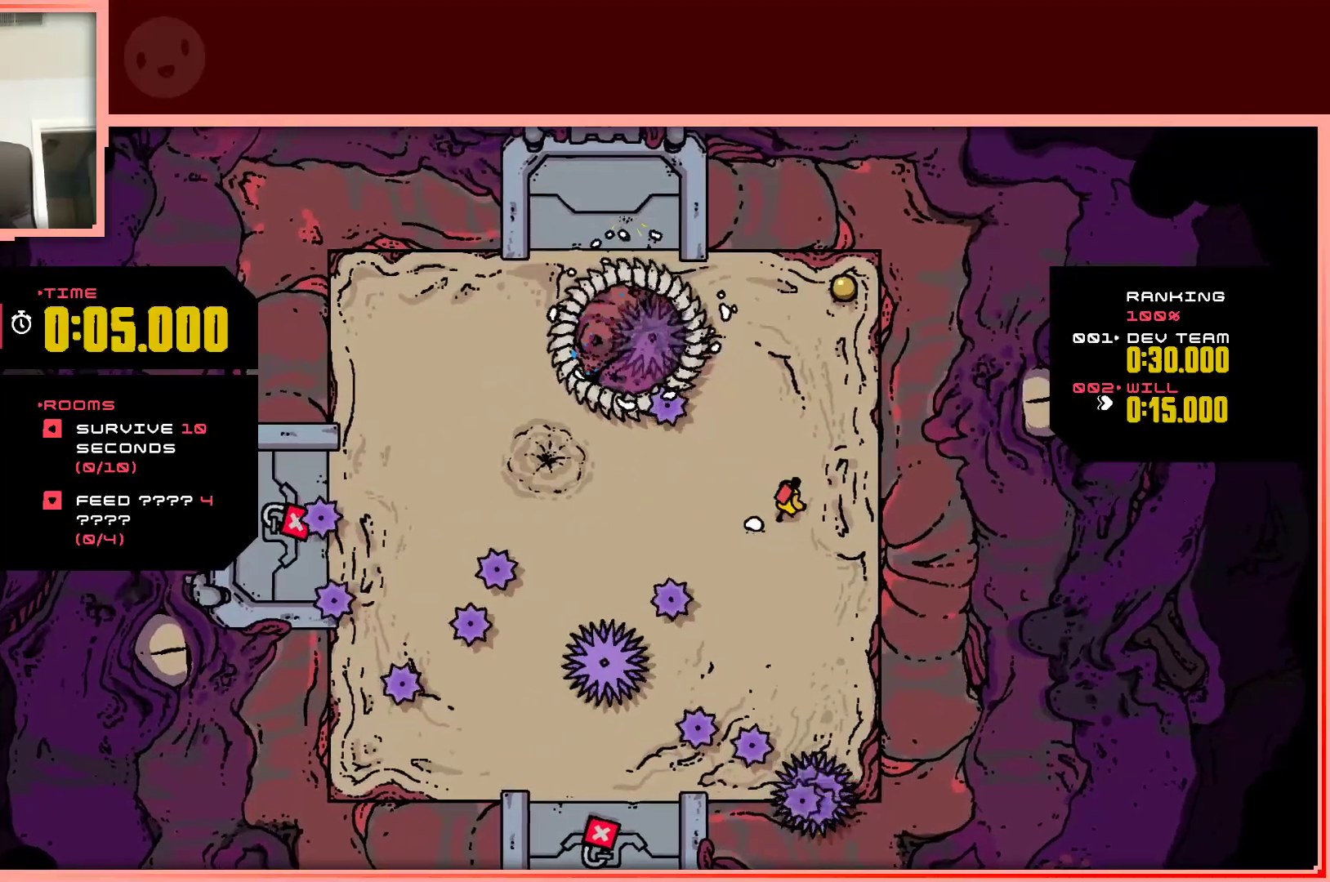
{"keys": ["up"], "events": [[67, "right", "up"]]}
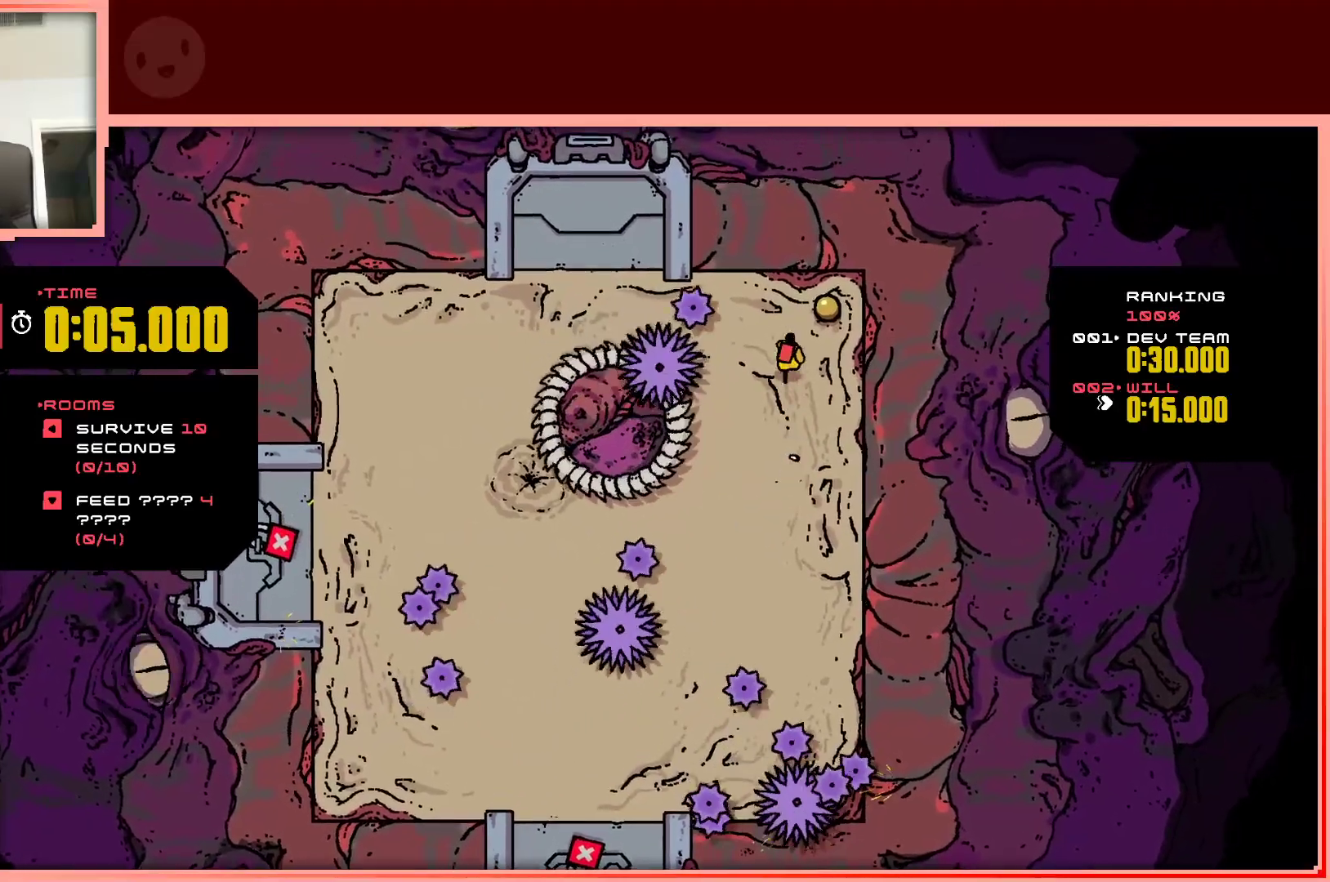
{"keys": ["down"], "events": [[83, "right", "down"], [167, "up", "up"], [317, "down", "down"], [367, "right", "up"]]}
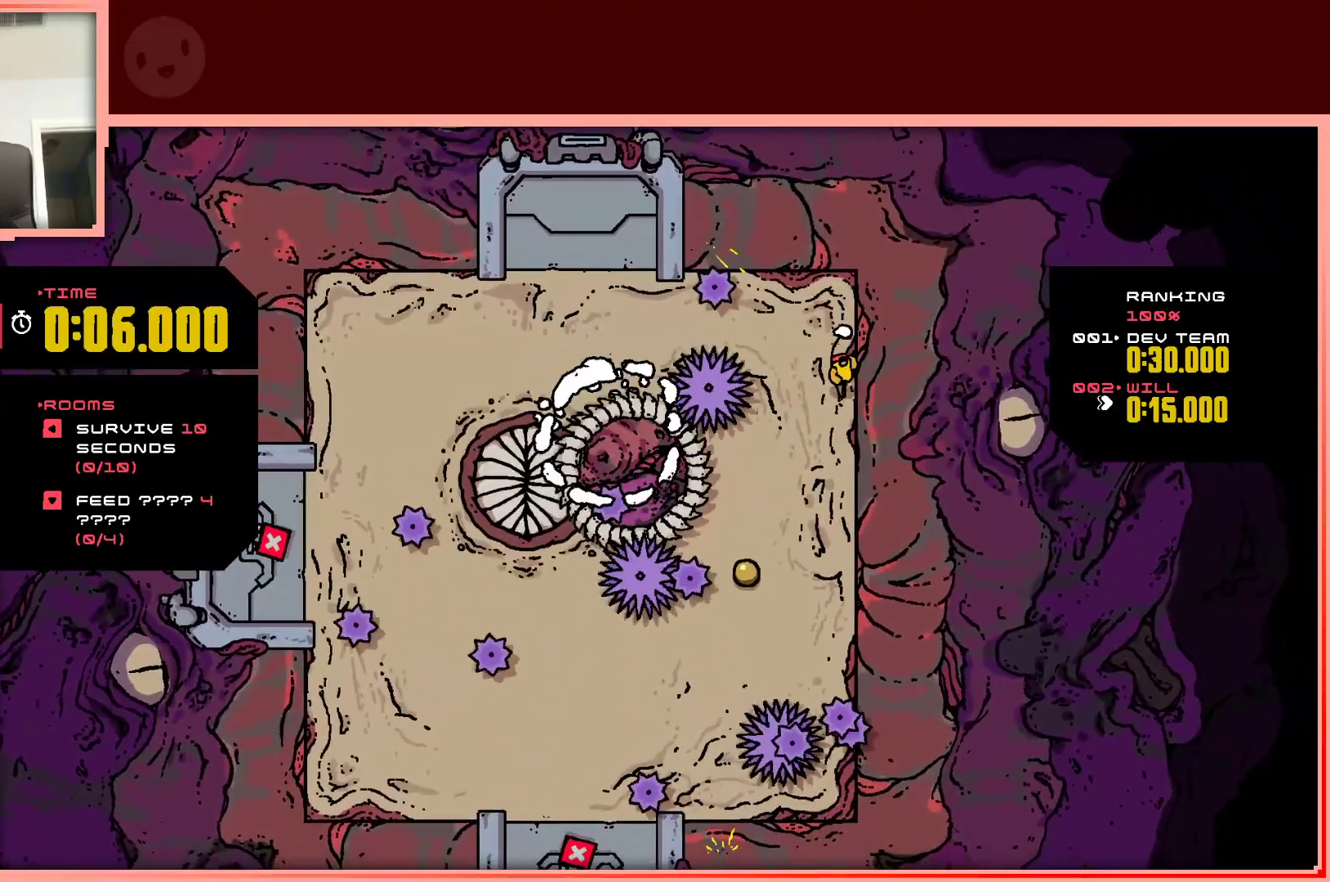
{"keys": ["down", "left"], "events": [[383, "left", "down"]]}
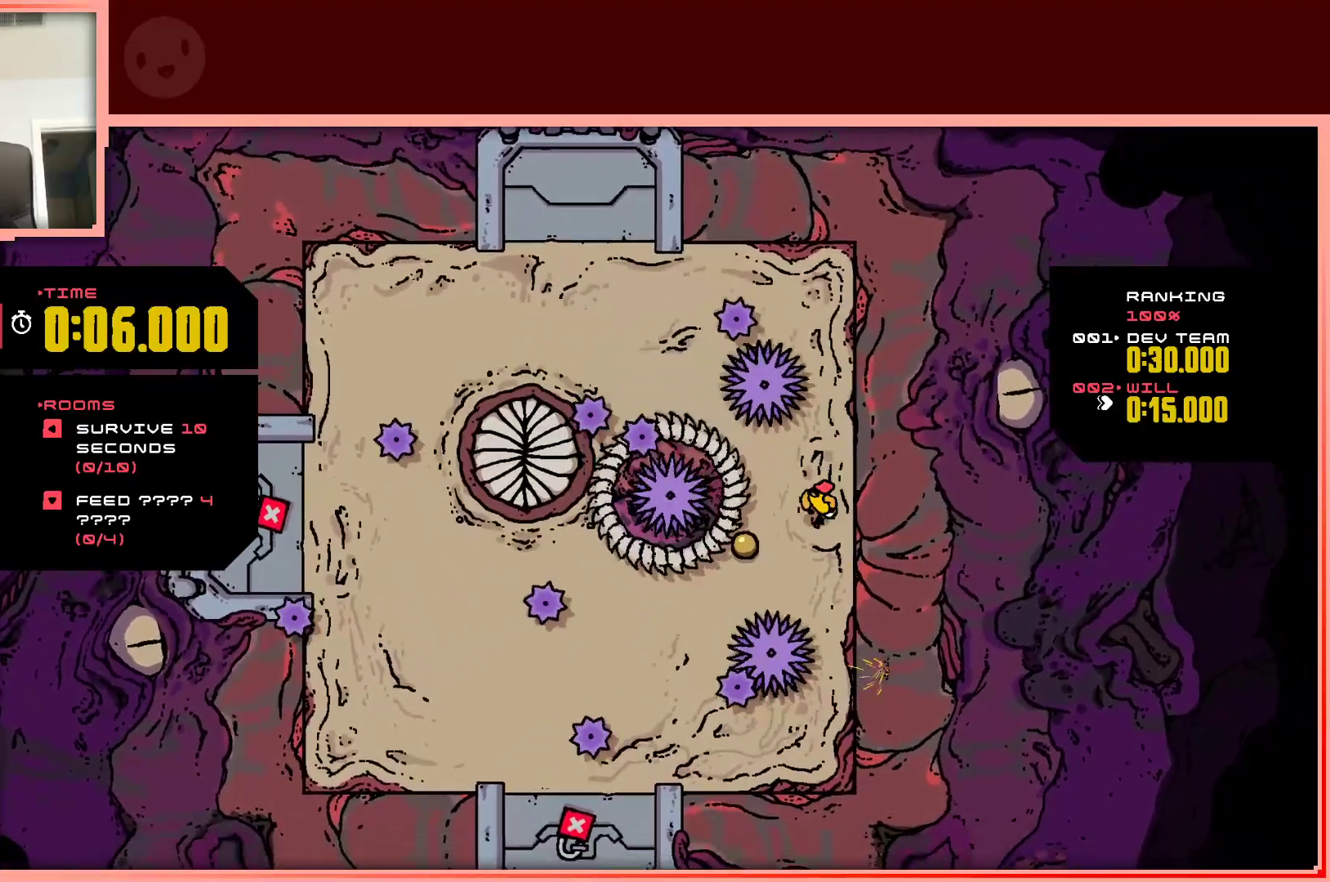
{"keys": ["right"], "events": [[200, "left", "up"], [200, "right", "down"], [250, "down", "up"]]}
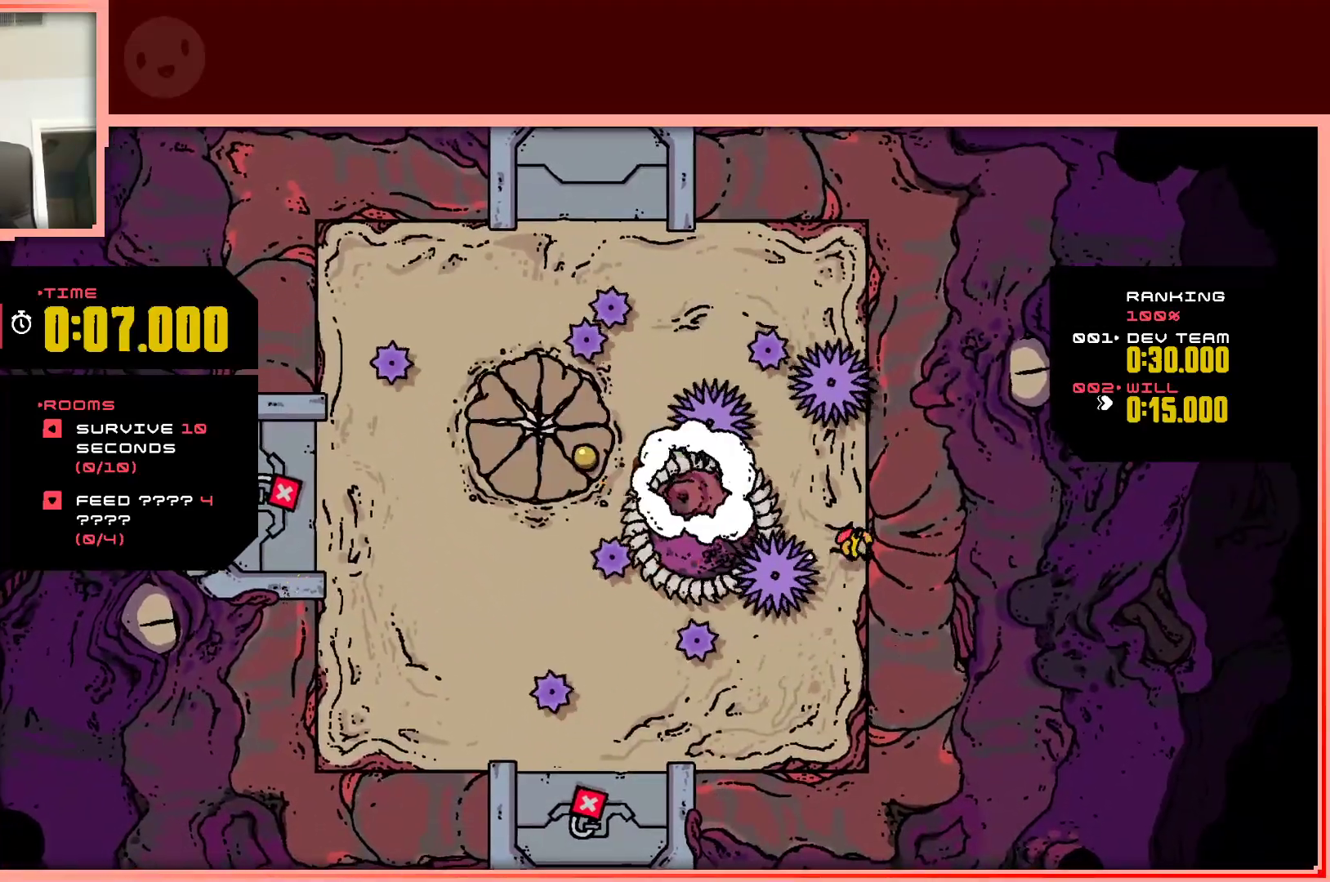
{"keys": ["left"], "events": [[83, "down", "down"], [133, "right", "up"], [417, "left", "down"], [450, "down", "up"]]}
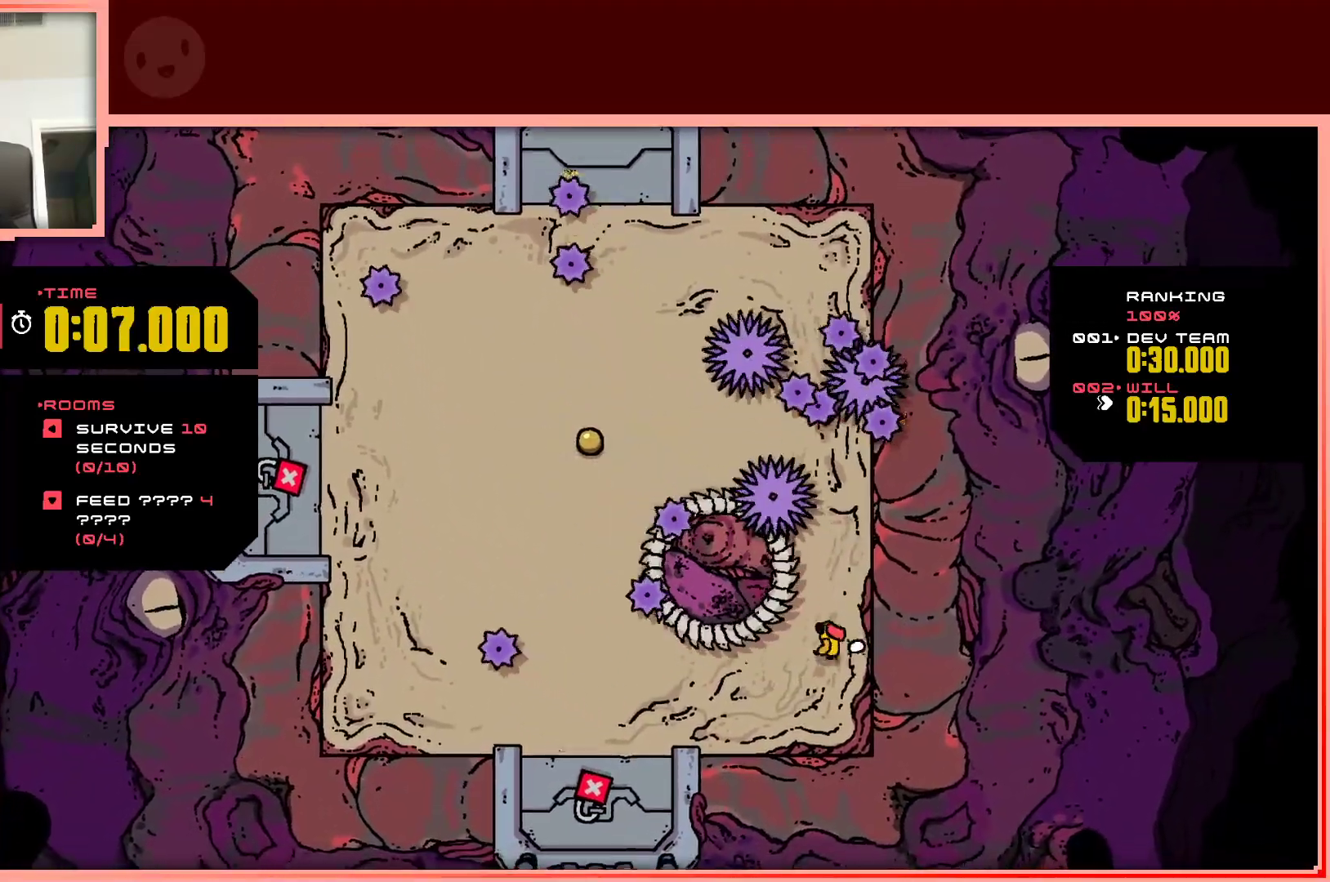
{"keys": ["left", "shift", "up"], "events": [[50, "shift", "down"], [283, "up", "down"]]}
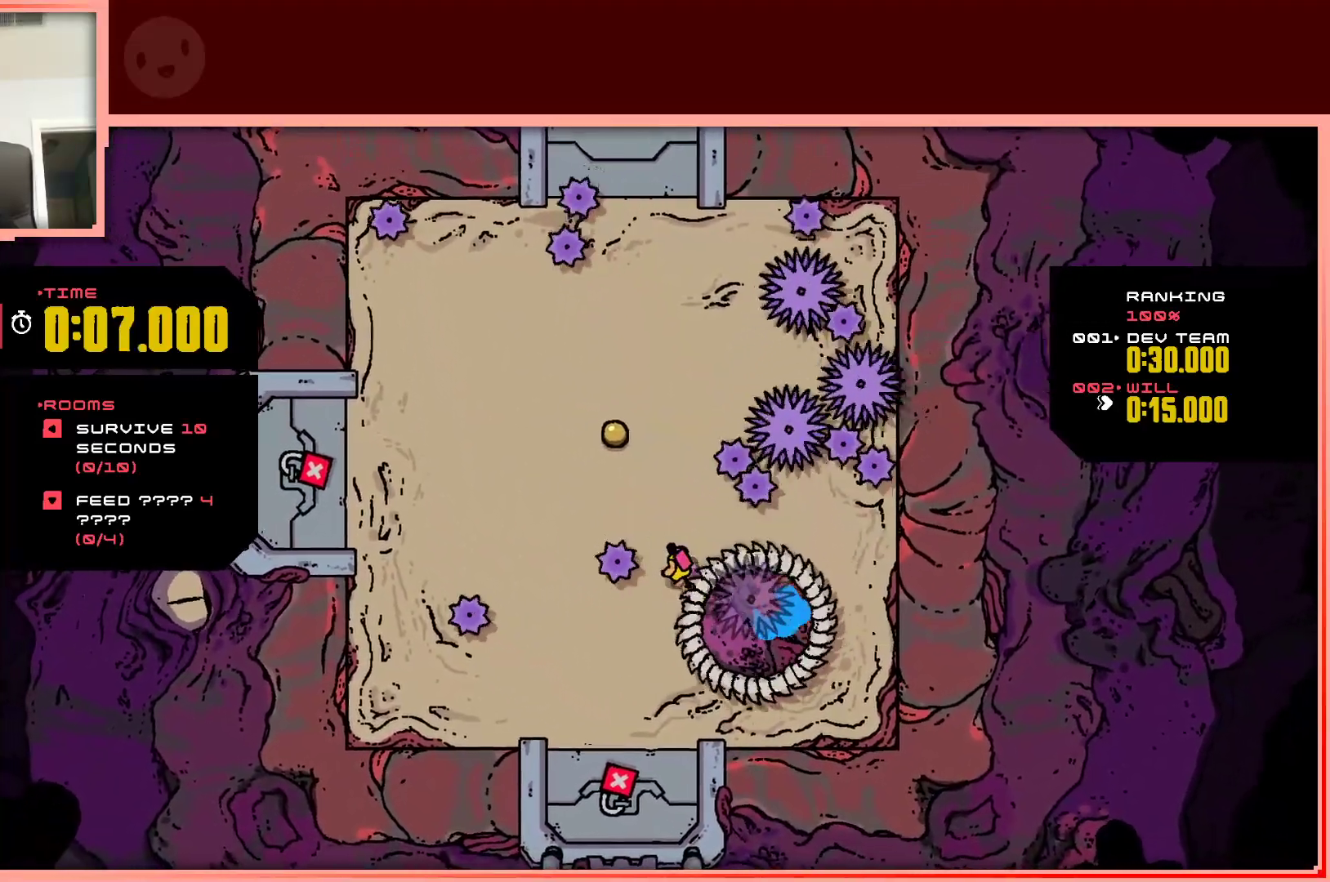
{"keys": ["left", "up"], "events": [[167, "left", "up"], [167, "shift", "up"], [350, "left", "down"]]}
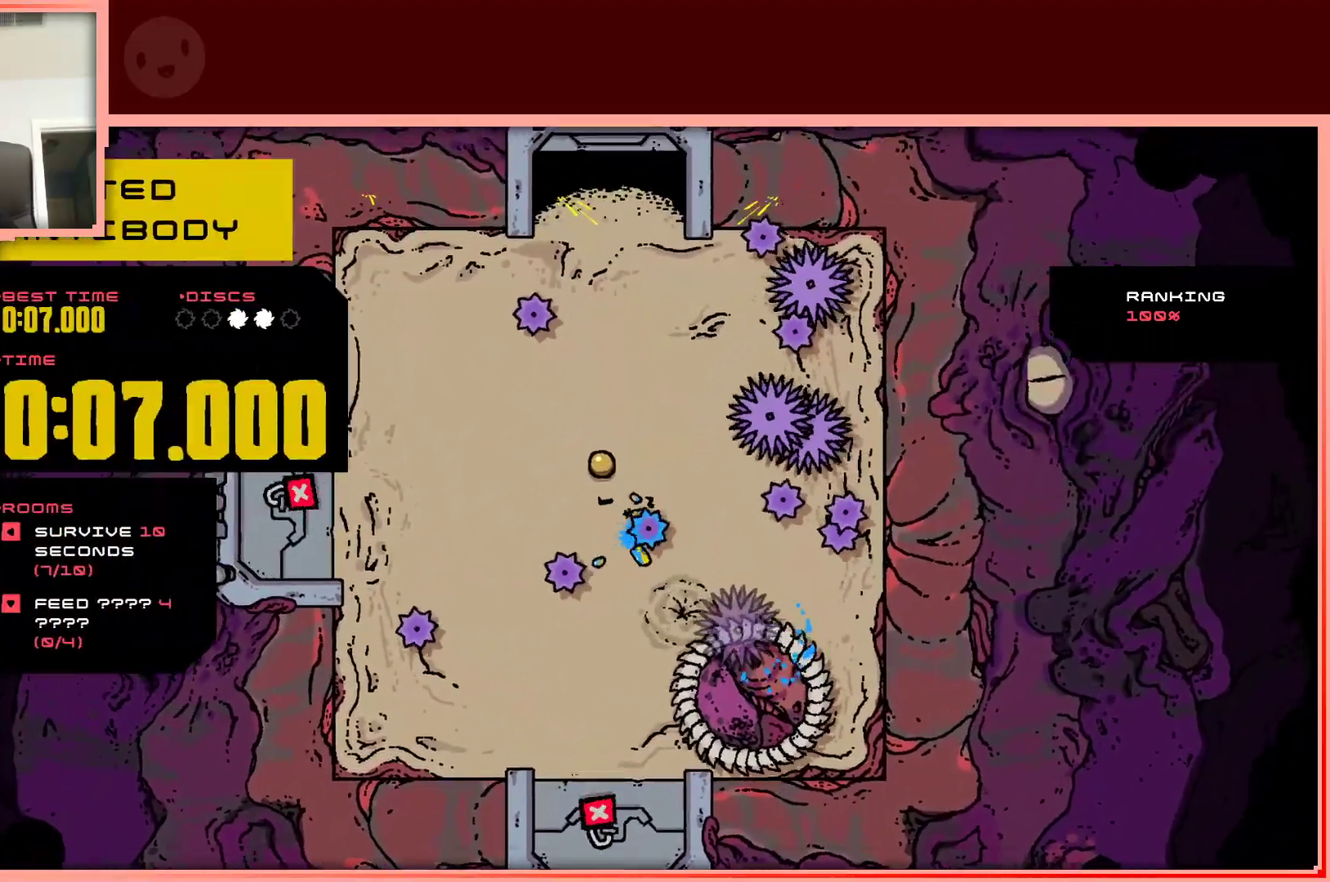
{"keys": [], "events": [[133, "left", "up"], [217, "up", "up"], [367, "shift", "down"], [450, "shift", "up"]]}
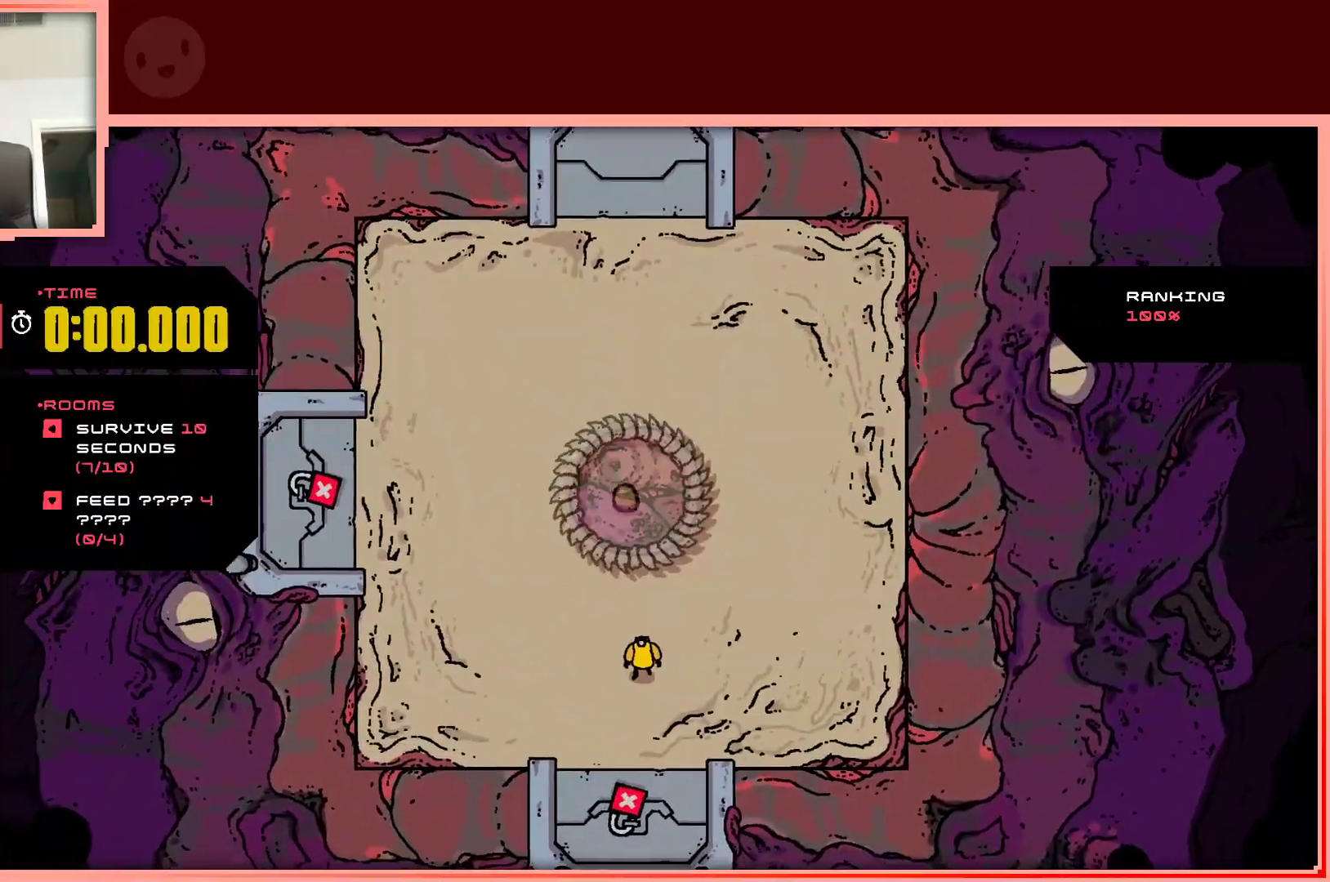
{"keys": ["up"], "events": [[383, "up", "down"]]}
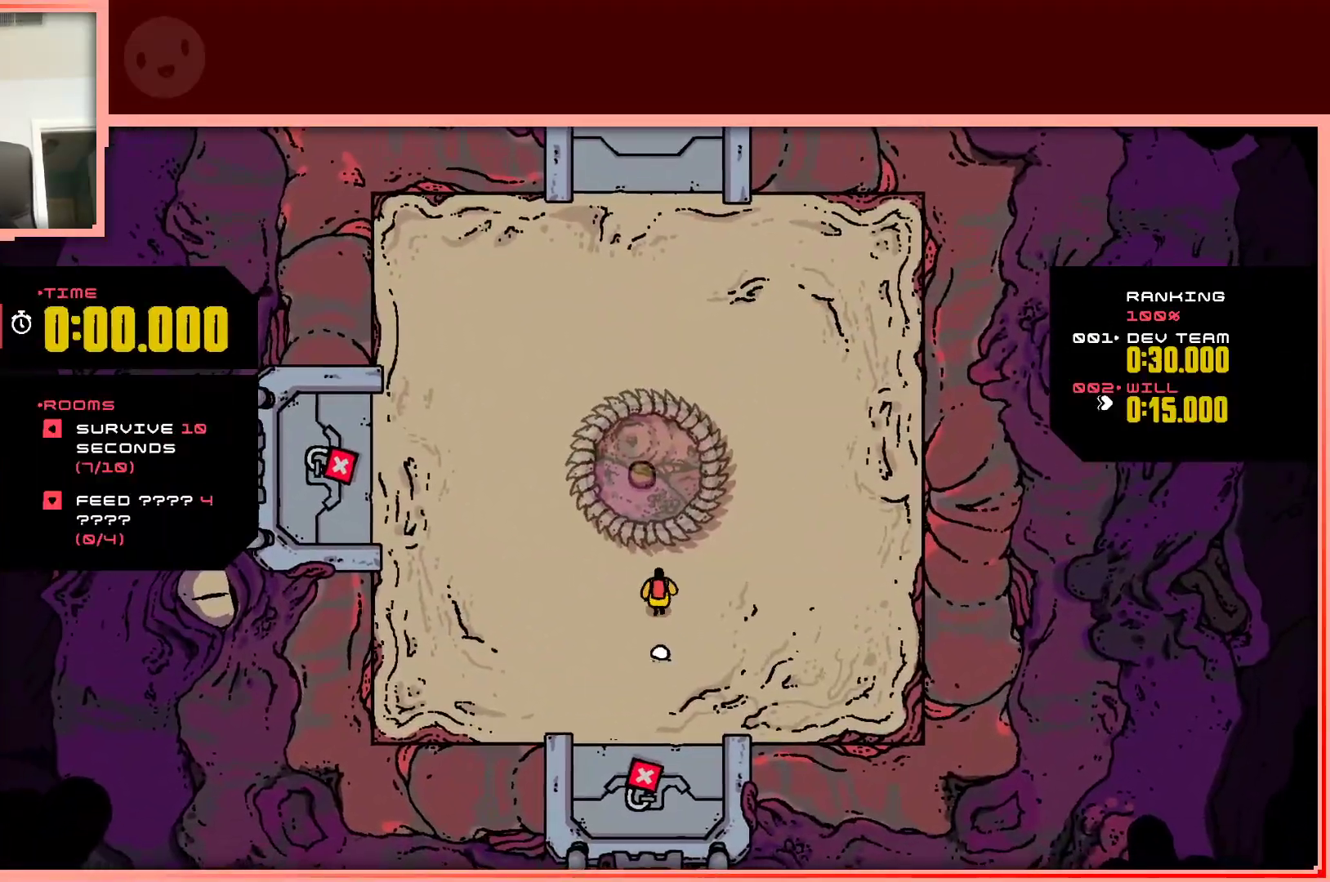
{"keys": ["right", "shift", "up"], "events": [[300, "left", "down"], [400, "left", "up"], [400, "shift", "down"], [433, "right", "down"]]}
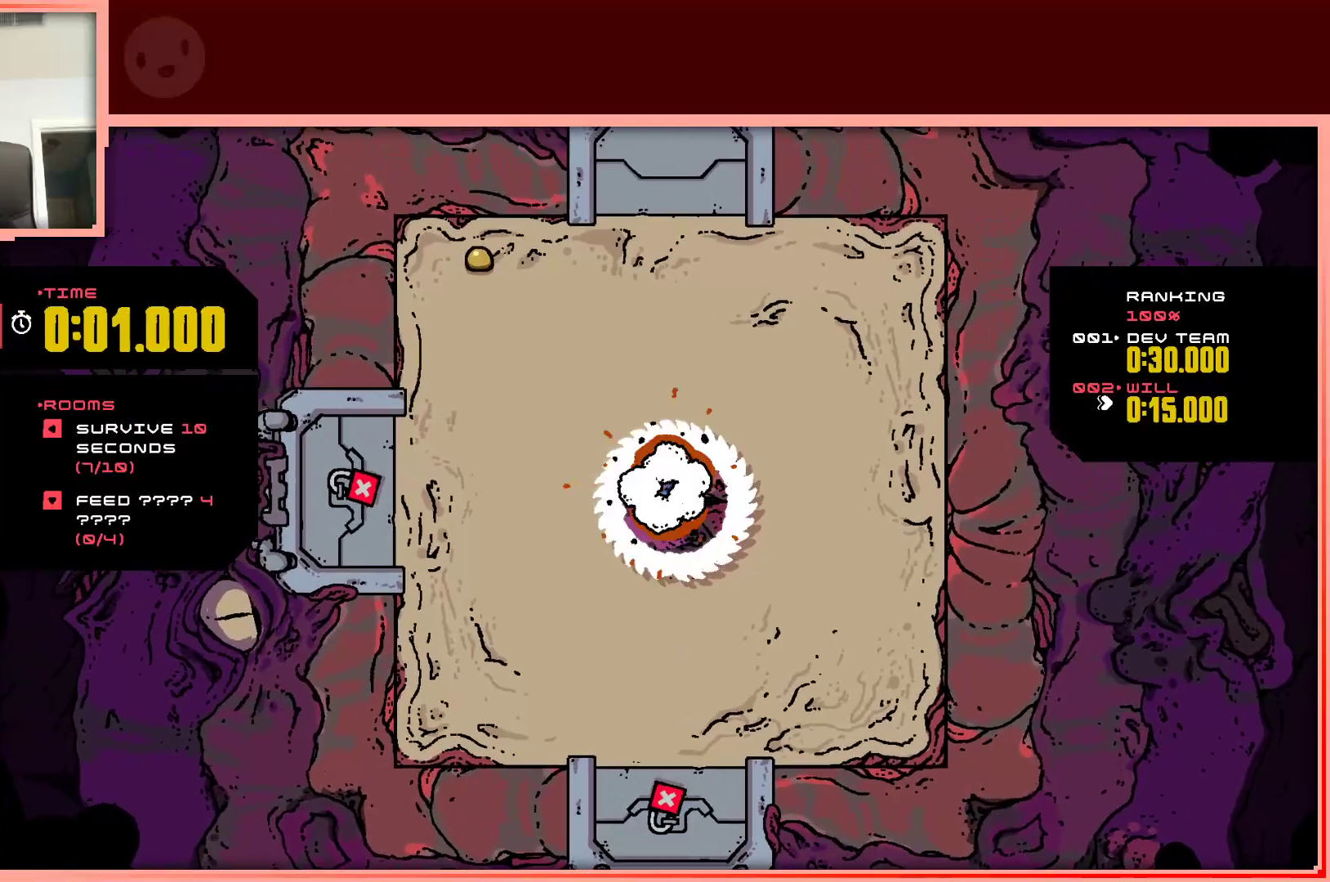
{"keys": ["left", "shift", "up"], "events": [[317, "right", "up"], [367, "left", "down"]]}
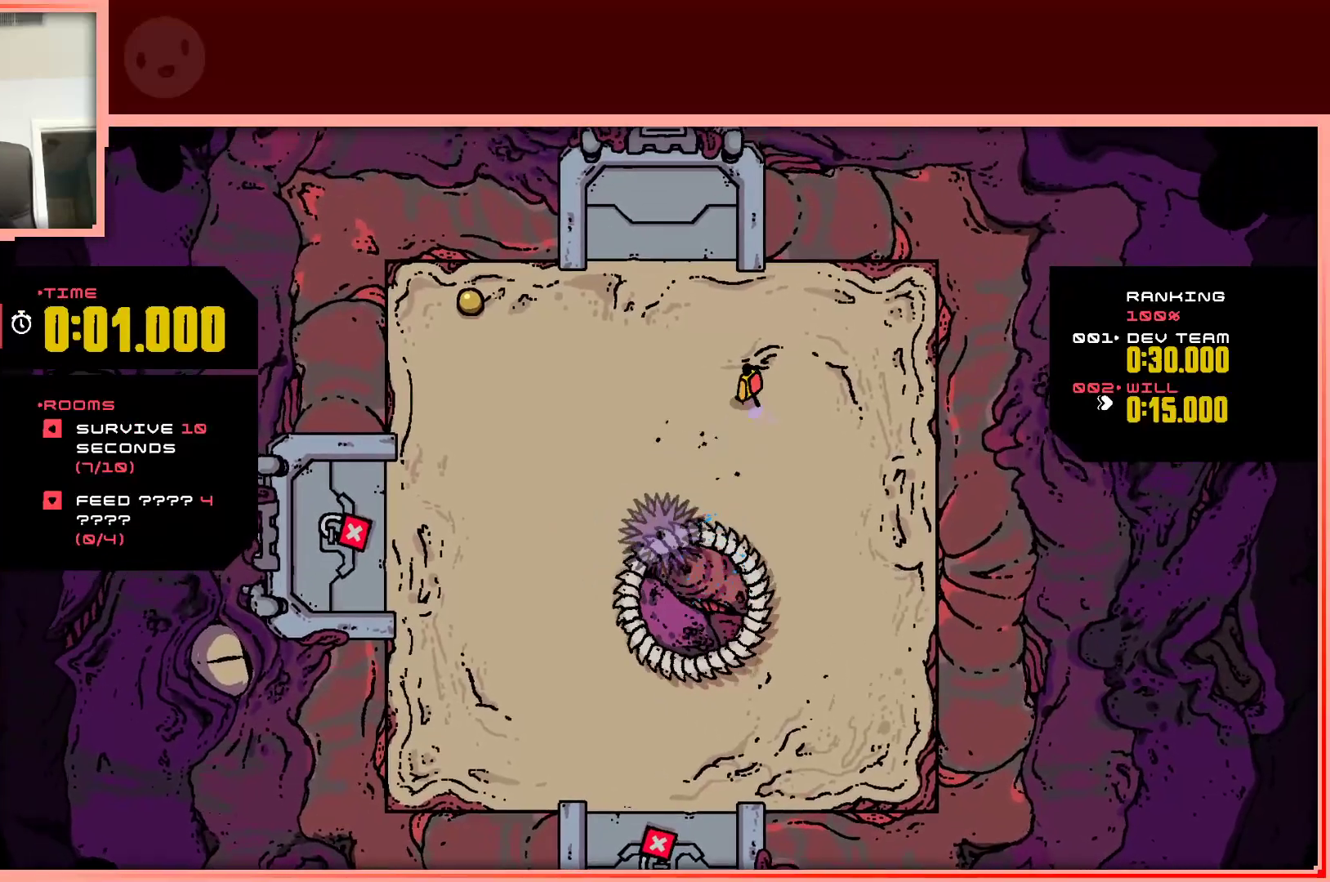
{"keys": ["left"], "events": [[183, "up", "up"], [283, "shift", "up"]]}
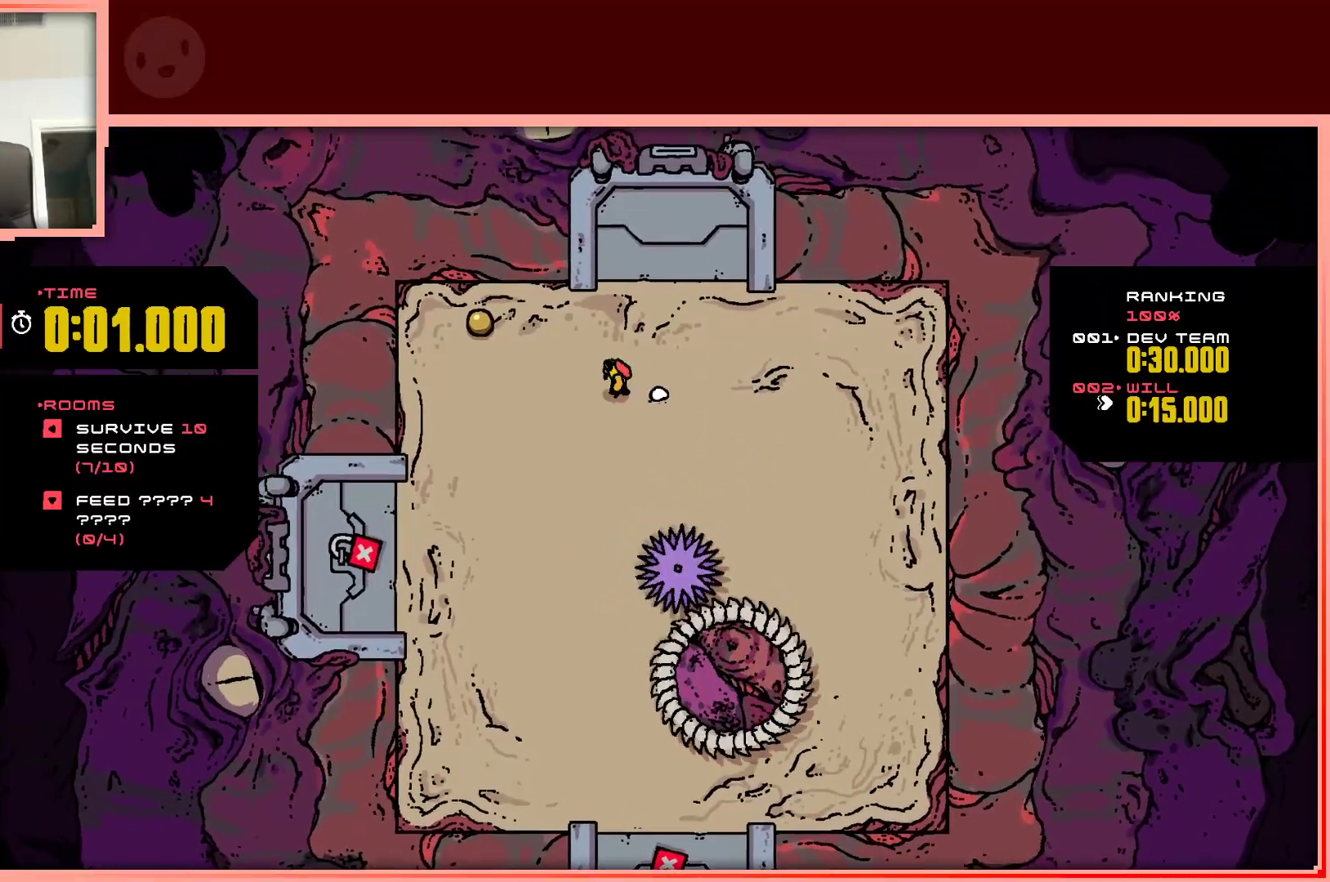
{"keys": ["left"], "events": [[67, "up", "down"], [300, "up", "up"]]}
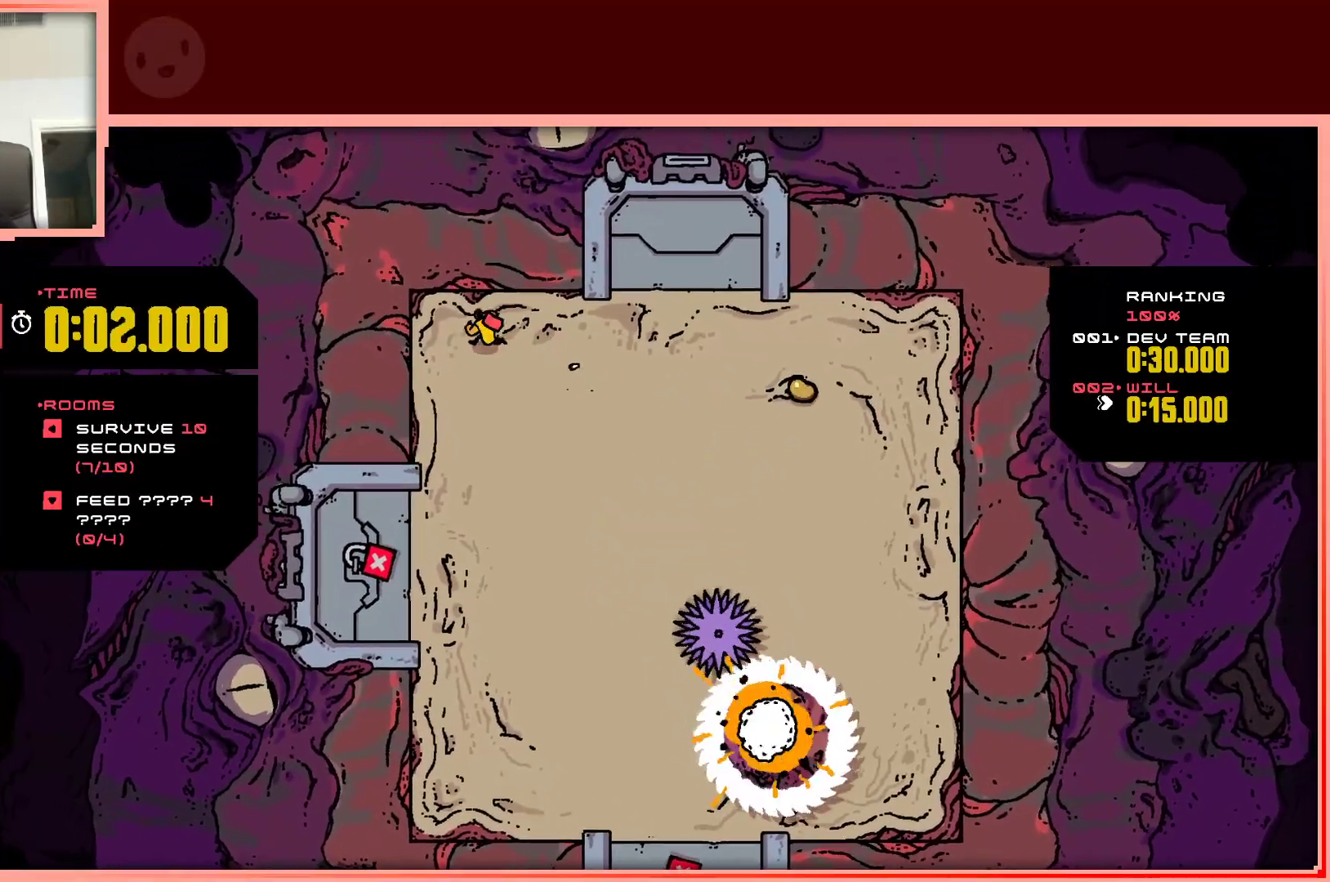
{"keys": ["right"], "events": [[33, "down", "down"], [83, "left", "up"], [367, "right", "down"], [450, "down", "up"]]}
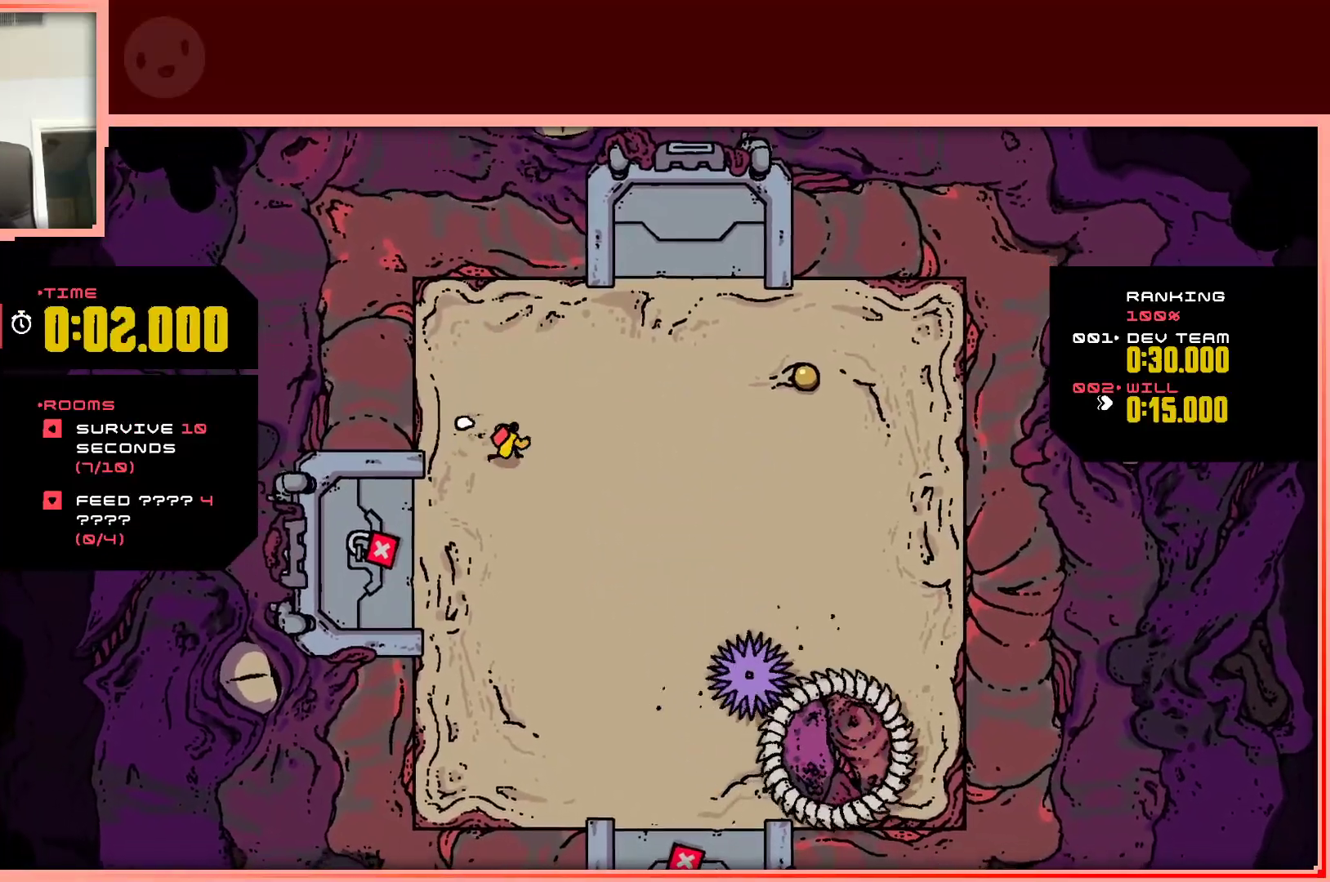
{"keys": ["right"], "events": []}